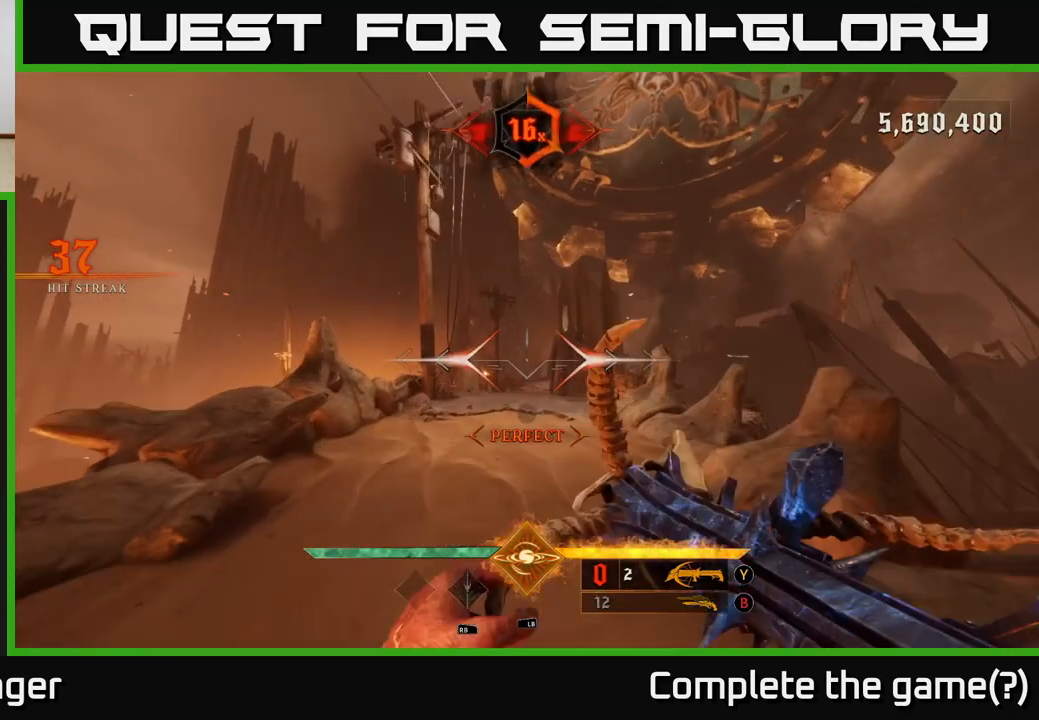
Gameplay with a controller (Xbox layout); each line is a JSON object with the inputs held at the frame after it. "events" lists button and stick changes between this image and that frame as [ms after this image, input, new state], when the widget could be followed in between.
{"buttons": [], "left_stick": "up", "right_stick": "center", "events": [[333, "right_stick", "down"], [500, "right_stick", "center"]]}
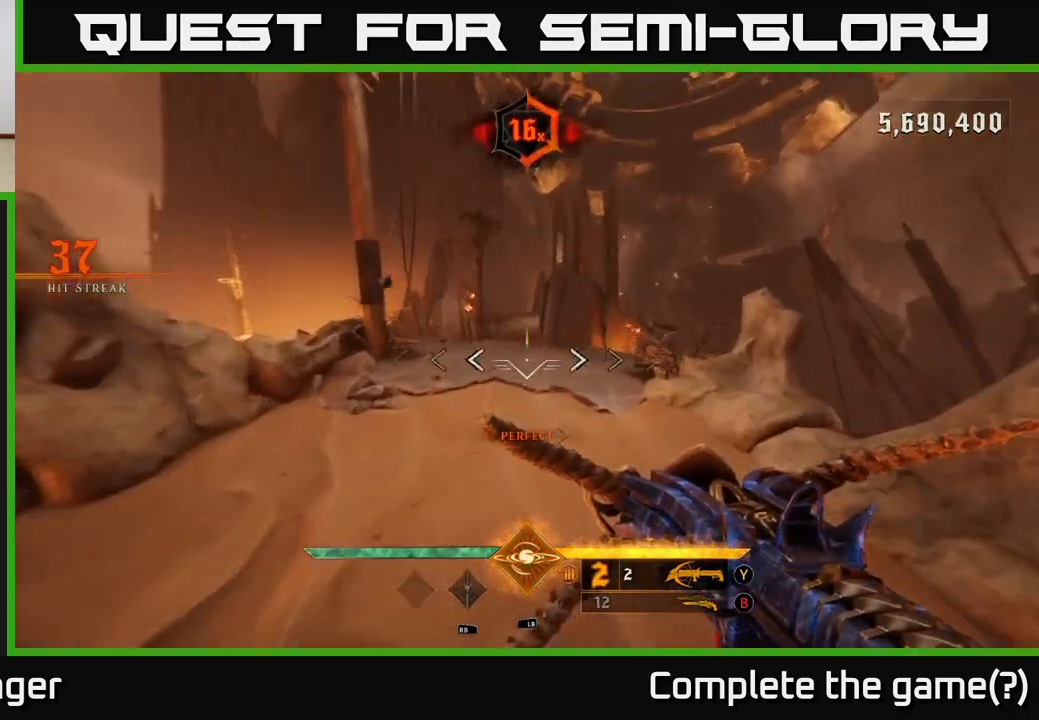
{"buttons": ["A"], "left_stick": "up", "right_stick": "center", "events": [[450, "A", "down"]]}
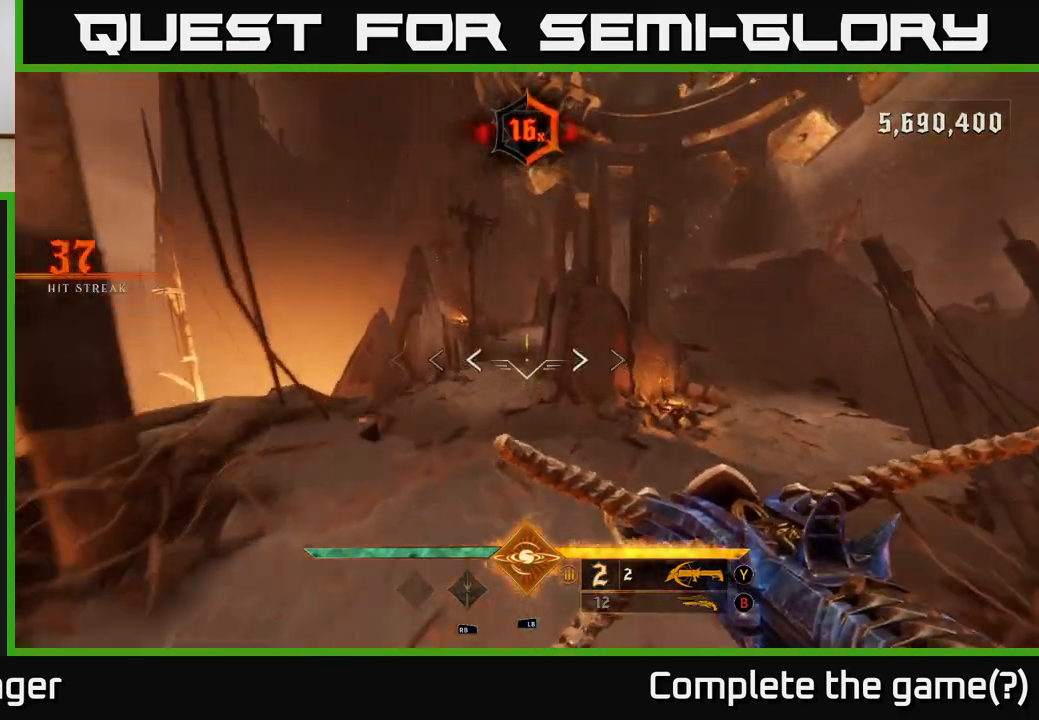
{"buttons": ["L2"], "left_stick": "up", "right_stick": "center", "events": [[83, "A", "up"], [450, "L2", "down"]]}
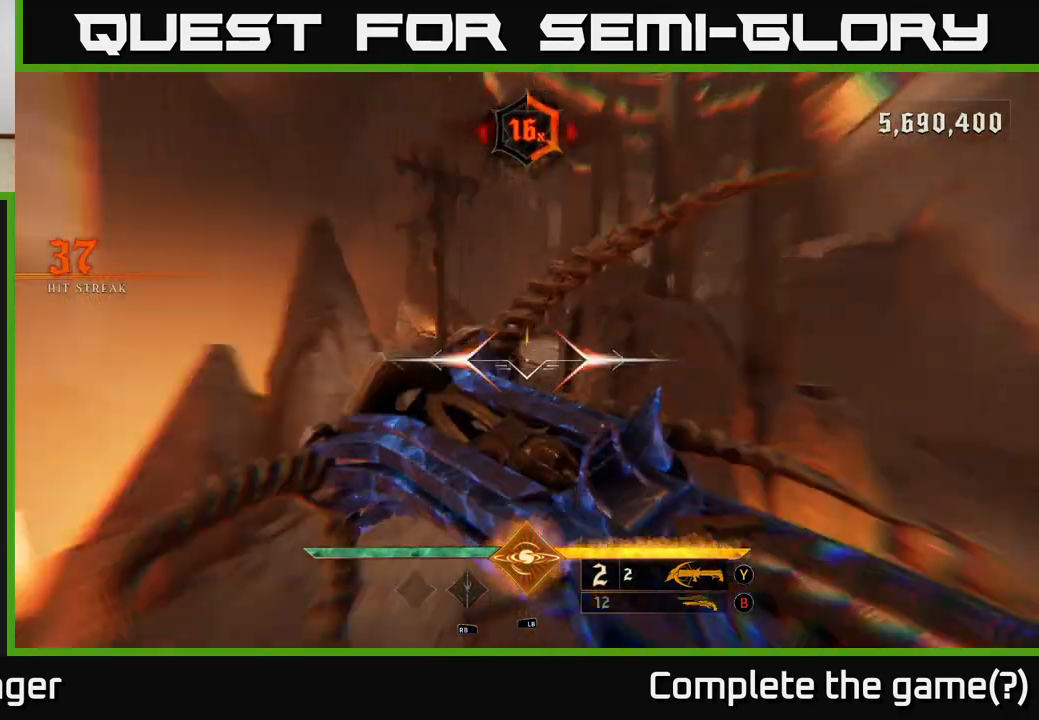
{"buttons": ["L2"], "left_stick": "up", "right_stick": "center", "events": [[83, "L2", "up"], [317, "right_stick", "up"], [467, "L2", "down"], [483, "right_stick", "center"]]}
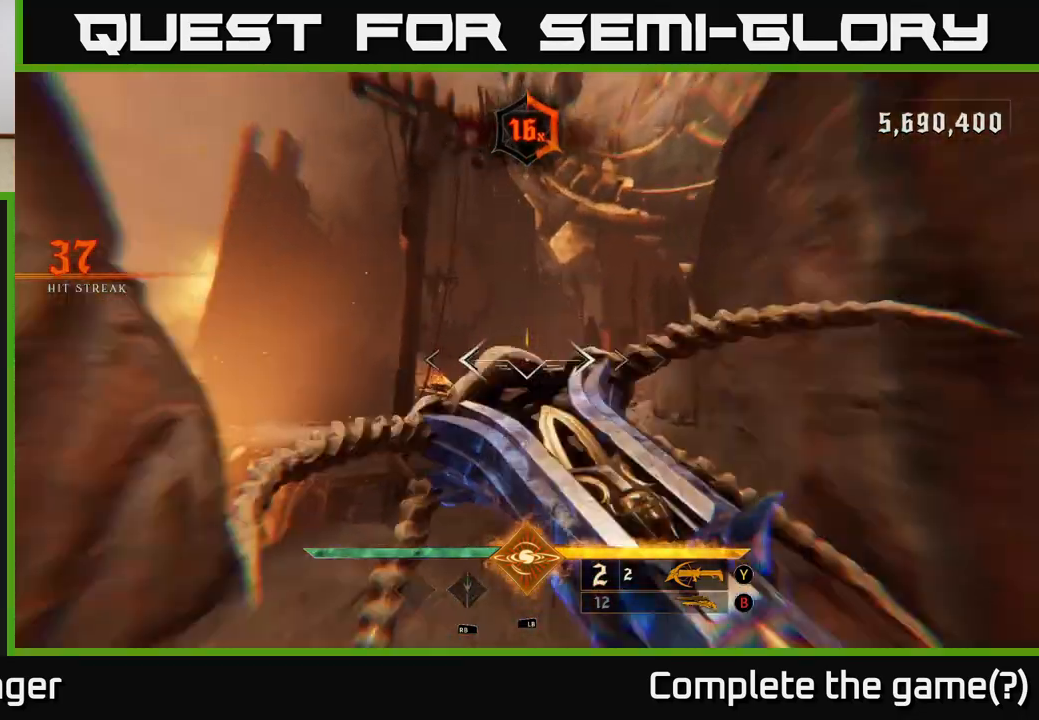
{"buttons": [], "left_stick": "up", "right_stick": "center", "events": [[117, "L2", "up"]]}
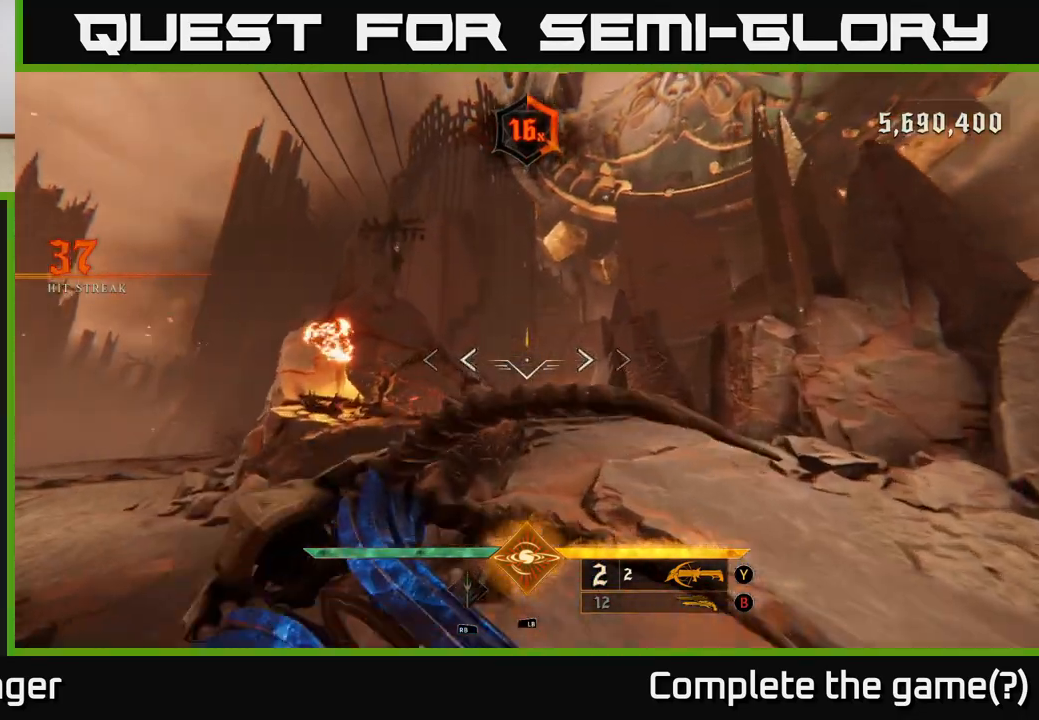
{"buttons": [], "left_stick": "up", "right_stick": "down", "events": [[33, "L2", "down"], [133, "L2", "up"], [233, "right_stick", "down"]]}
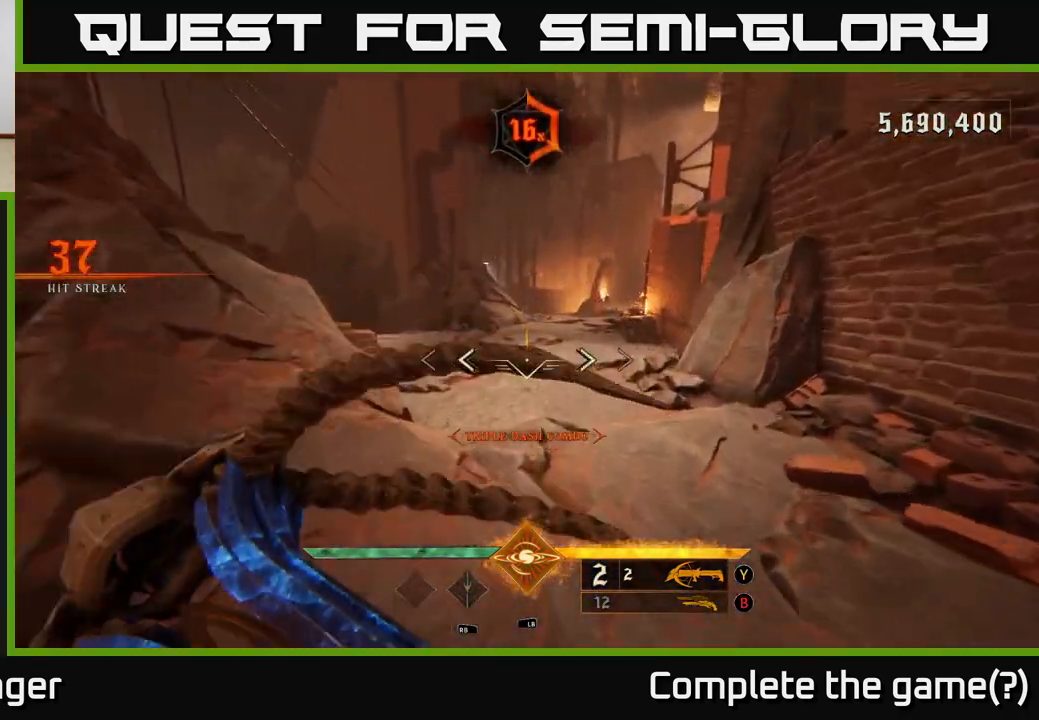
{"buttons": [], "left_stick": "up", "right_stick": "center", "events": [[17, "right_stick", "center"], [167, "A", "down"], [267, "A", "up"]]}
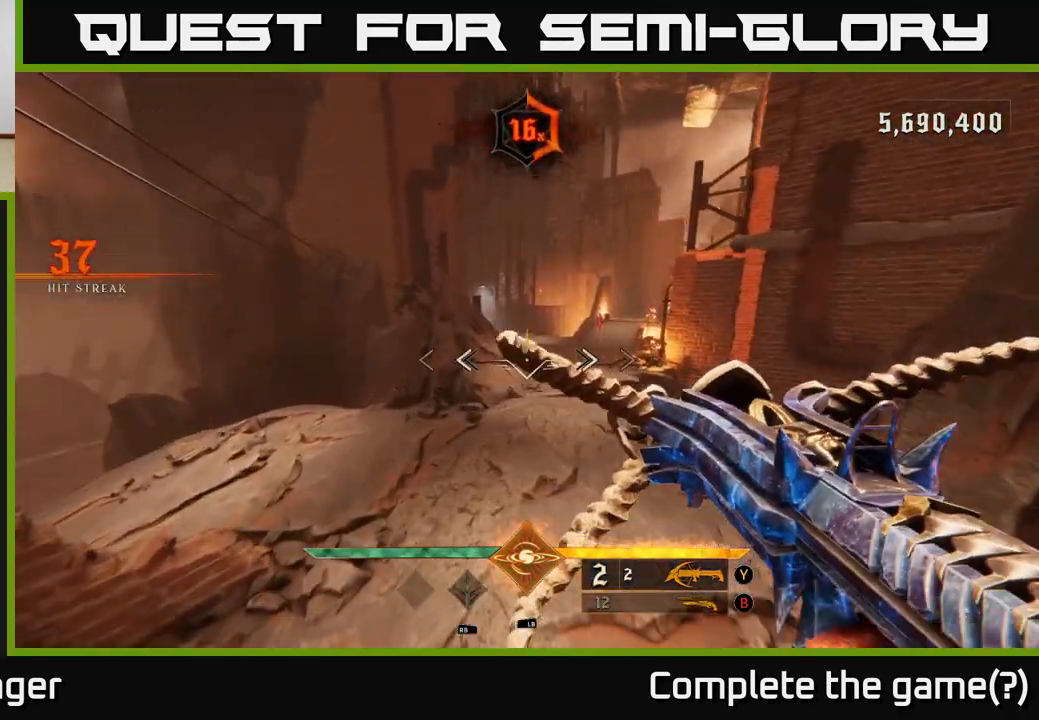
{"buttons": [], "left_stick": "up", "right_stick": "center", "events": [[83, "A", "down"], [167, "A", "up"], [350, "right_stick", "right"], [467, "right_stick", "center"]]}
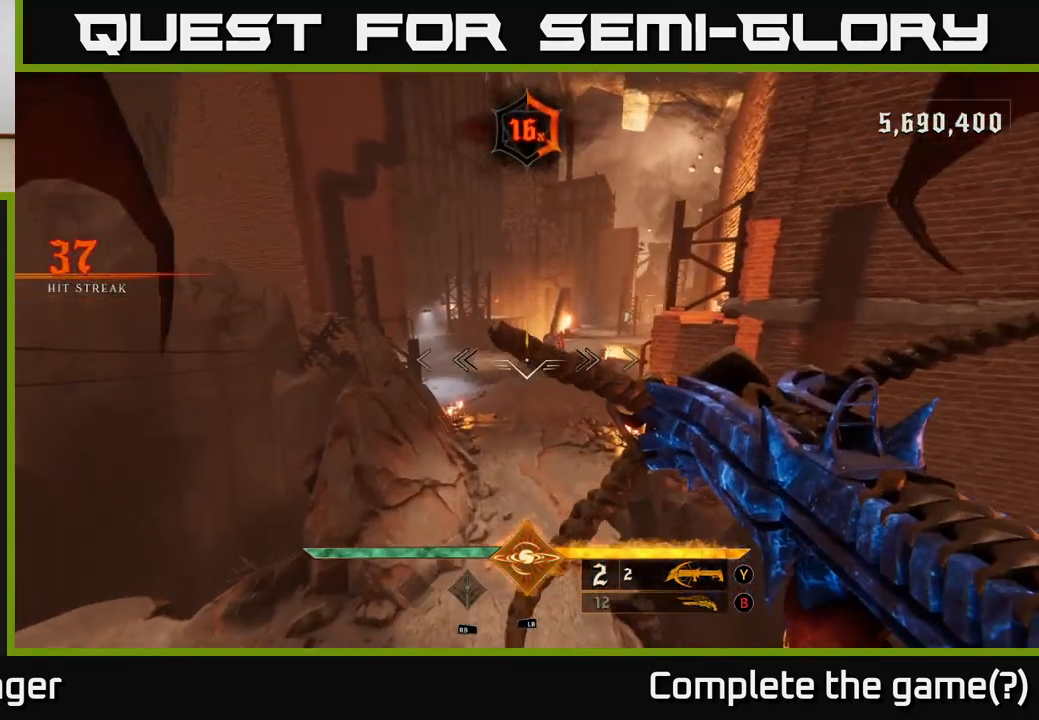
{"buttons": [], "left_stick": "up", "right_stick": "center", "events": [[167, "right_stick", "up-right"], [217, "R2", "down"], [267, "right_stick", "center"], [283, "R2", "up"]]}
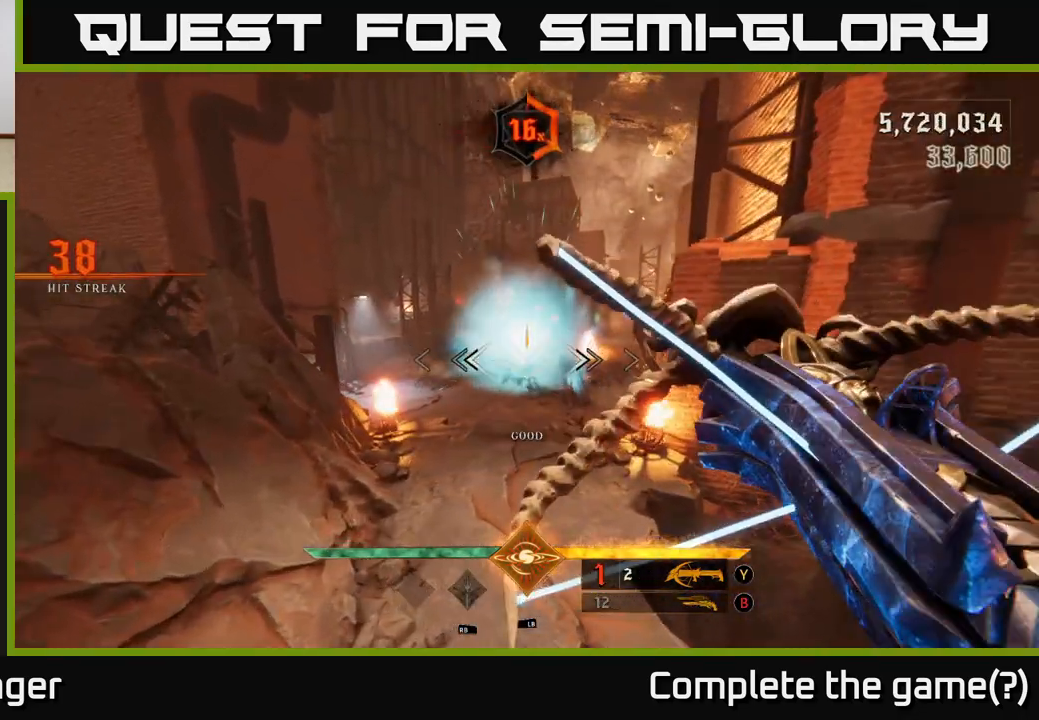
{"buttons": [], "left_stick": "up", "right_stick": "center", "events": [[200, "right_stick", "right"], [383, "right_stick", "center"]]}
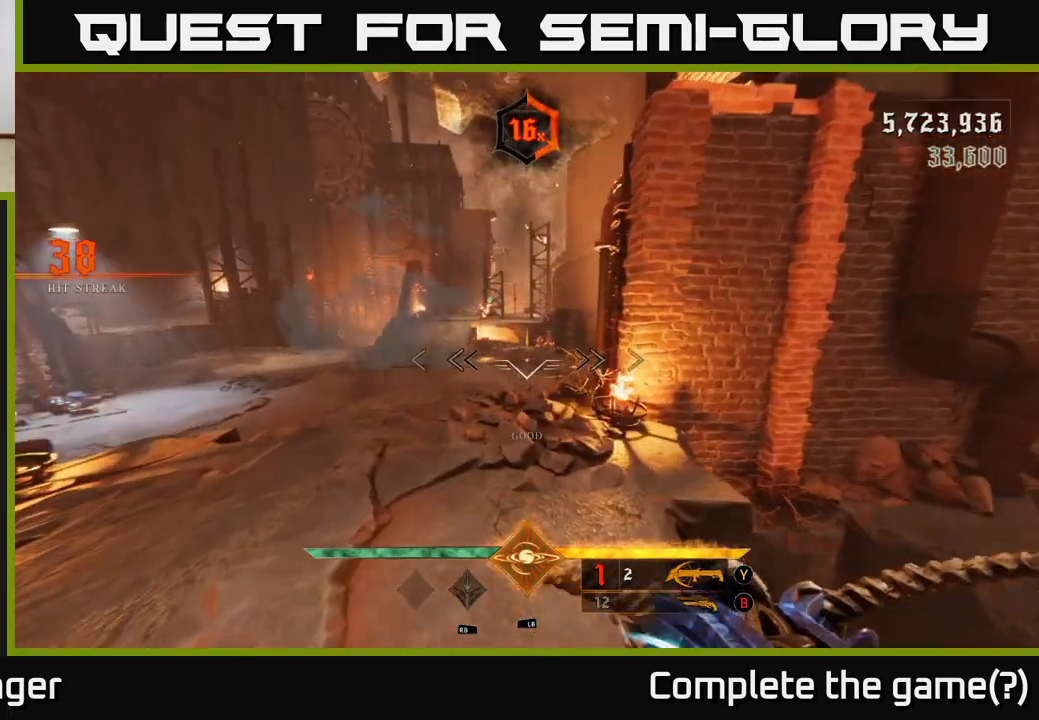
{"buttons": [], "left_stick": "up-left", "right_stick": "center", "events": [[283, "left_stick", "up-left"]]}
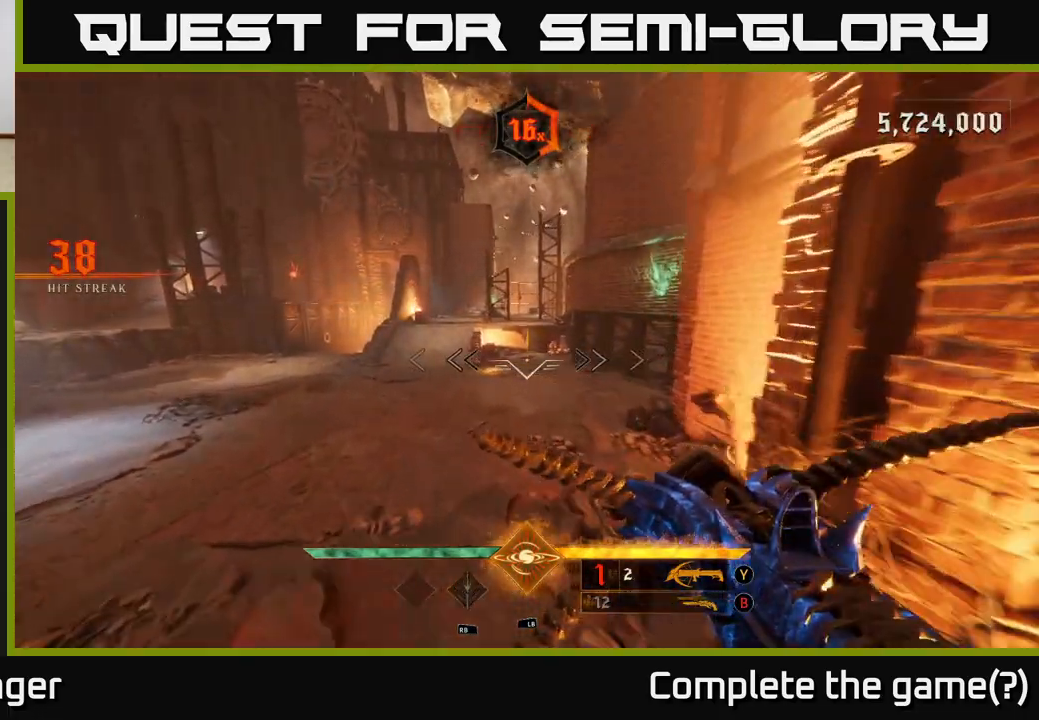
{"buttons": [], "left_stick": "up", "right_stick": "center", "events": [[250, "A", "down"], [250, "left_stick", "up"], [350, "A", "up"]]}
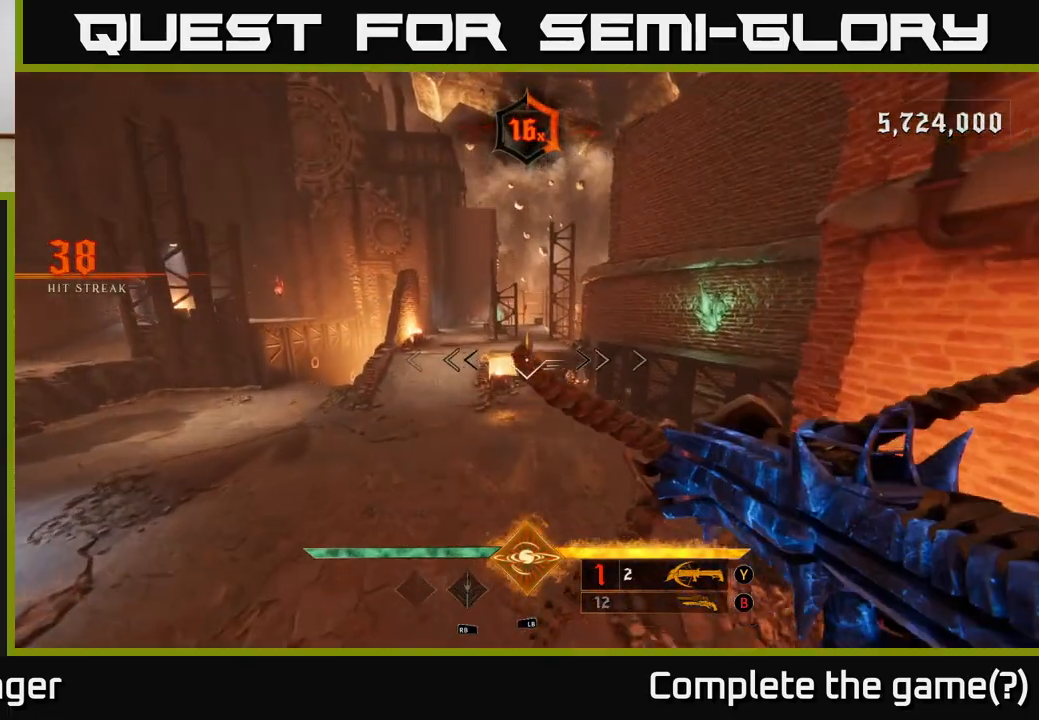
{"buttons": [], "left_stick": "center", "right_stick": "left", "events": [[250, "A", "down"], [333, "A", "up"], [433, "right_stick", "left"], [500, "left_stick", "center"]]}
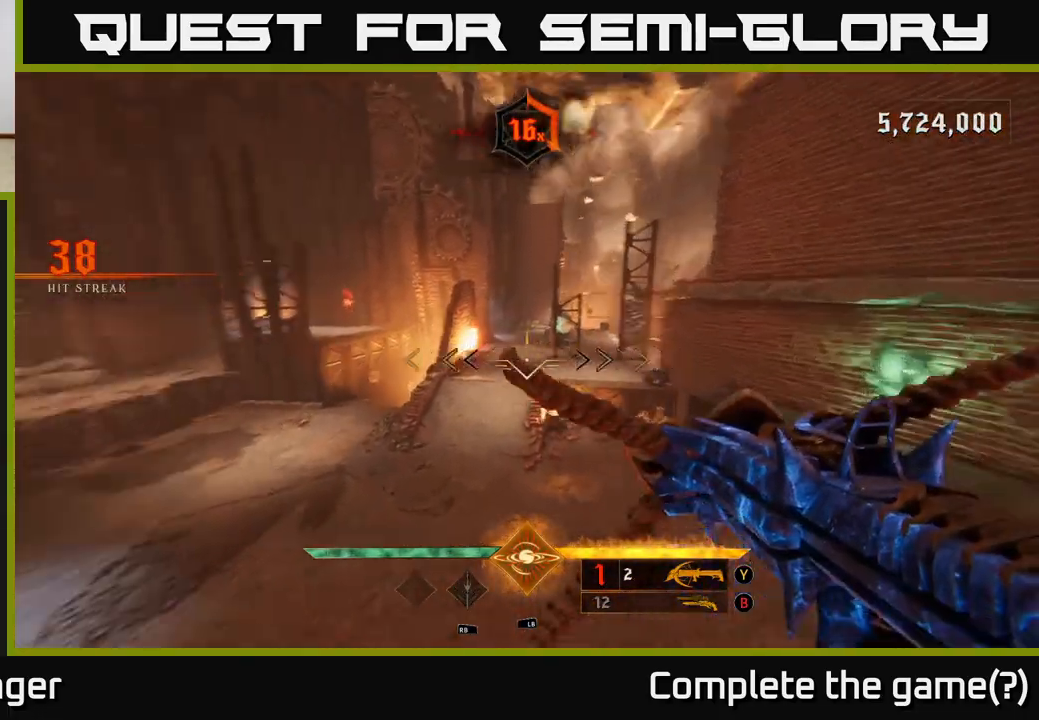
{"buttons": [], "left_stick": "up-right", "right_stick": "right", "events": [[133, "right_stick", "down-left"], [183, "left_stick", "right"], [317, "right_stick", "center"], [350, "left_stick", "up-right"], [367, "right_stick", "up-right"], [417, "right_stick", "right"]]}
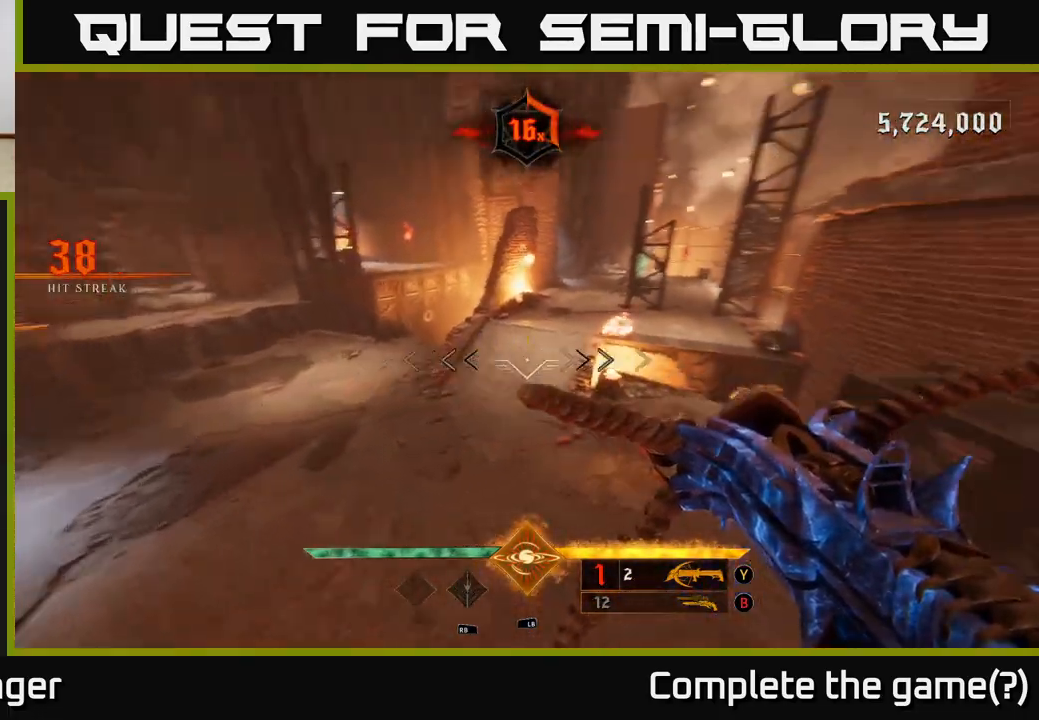
{"buttons": [], "left_stick": "center", "right_stick": "center", "events": [[250, "left_stick", "up-left"], [283, "right_stick", "center"], [300, "R2", "down"], [367, "R2", "up"], [433, "left_stick", "center"]]}
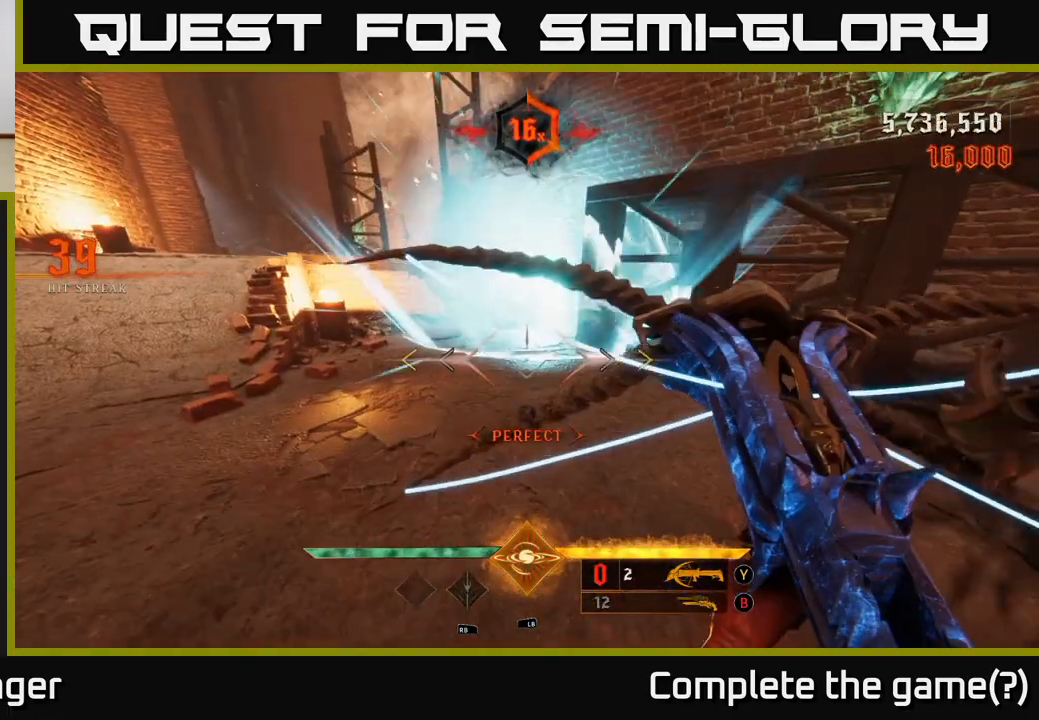
{"buttons": [], "left_stick": "down-left", "right_stick": "center", "events": [[33, "right_stick", "up"], [117, "left_stick", "up"], [200, "right_stick", "center"], [250, "left_stick", "center"], [317, "X", "down"], [317, "left_stick", "down-left"], [400, "X", "up"]]}
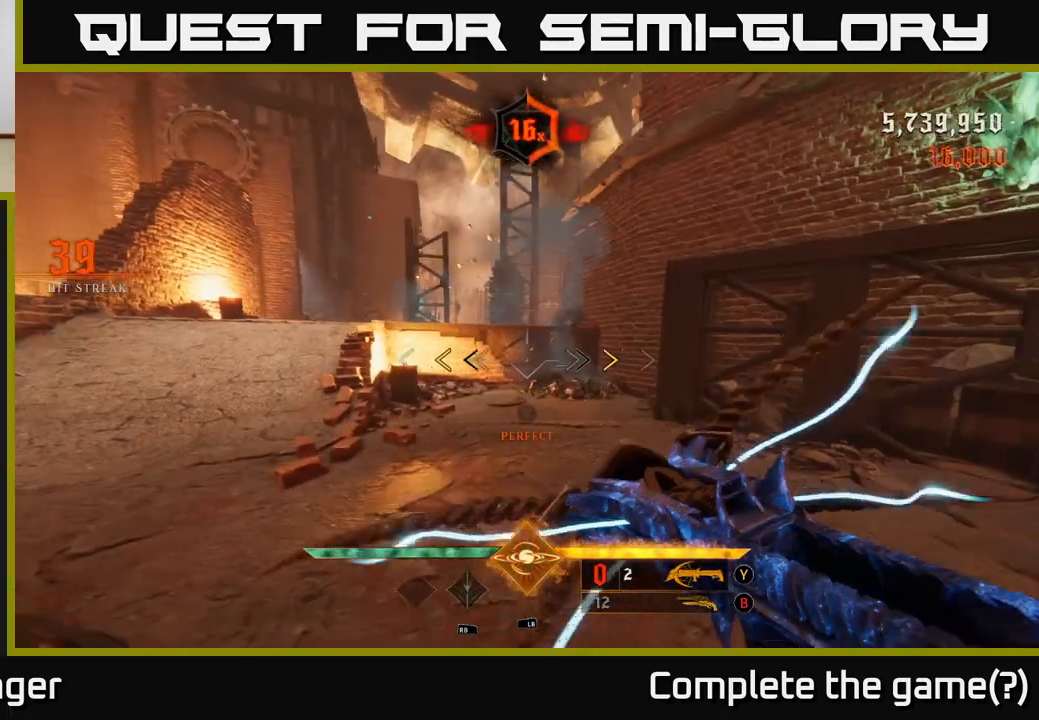
{"buttons": [], "left_stick": "up-left", "right_stick": "left", "events": [[17, "left_stick", "center"], [283, "right_stick", "left"], [400, "left_stick", "up-left"]]}
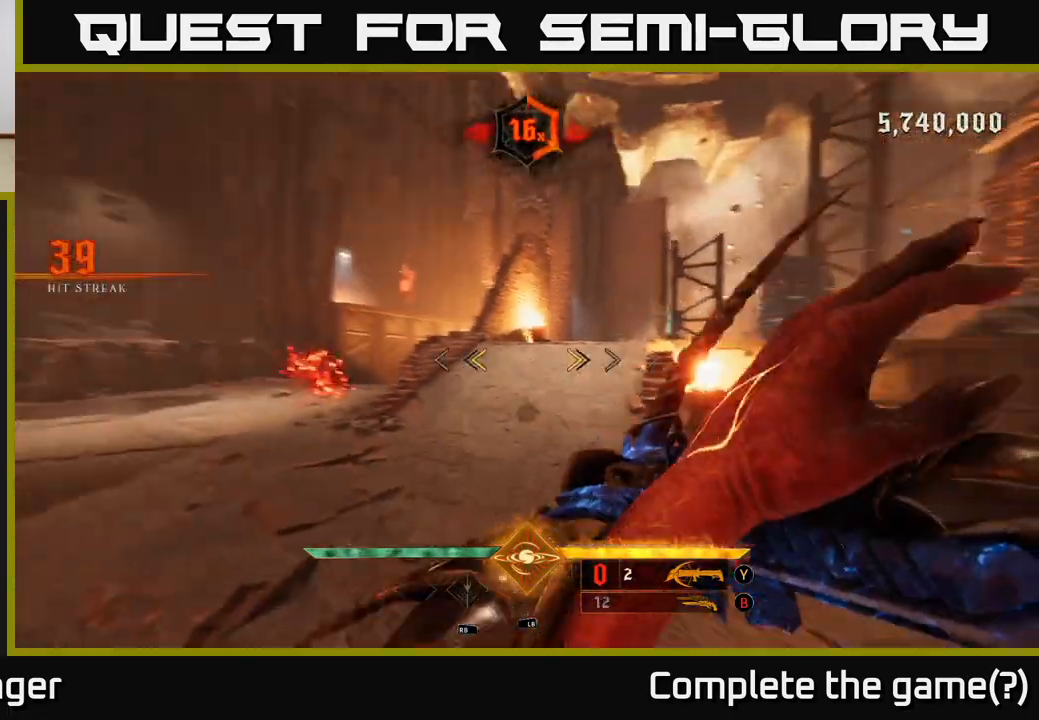
{"buttons": [], "left_stick": "right", "right_stick": "left", "events": [[17, "left_stick", "up"], [67, "right_stick", "center"], [233, "left_stick", "center"], [350, "left_stick", "up"], [367, "right_stick", "left"], [417, "left_stick", "right"]]}
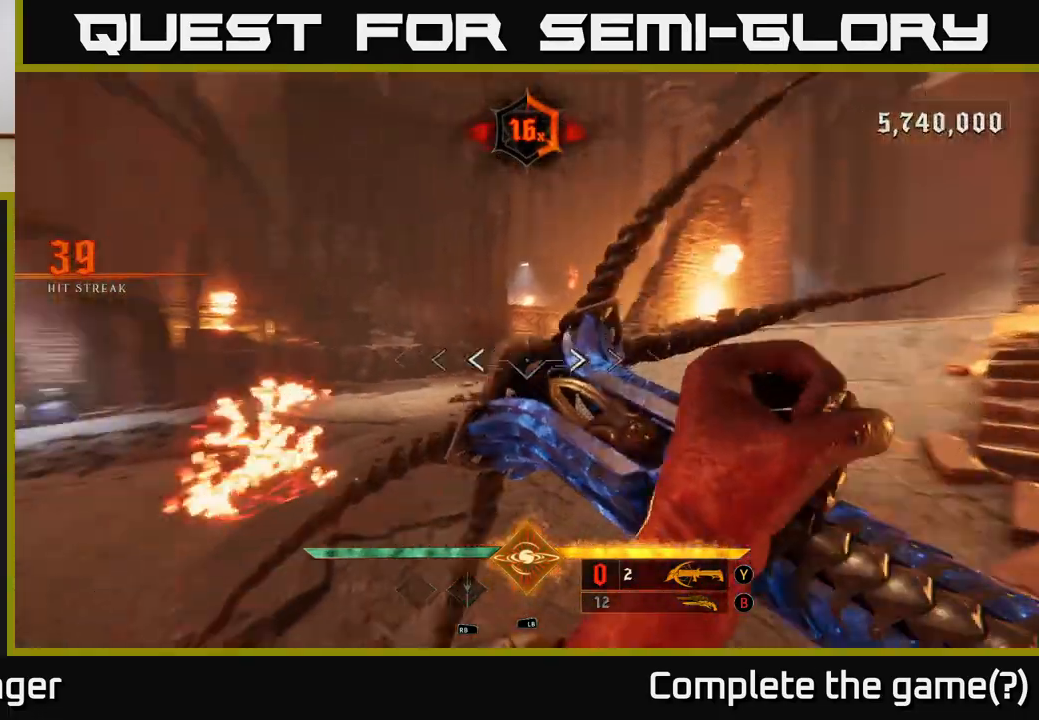
{"buttons": [], "left_stick": "up-right", "right_stick": "down-left", "events": [[317, "right_stick", "center"], [400, "left_stick", "up-right"], [500, "right_stick", "down-left"]]}
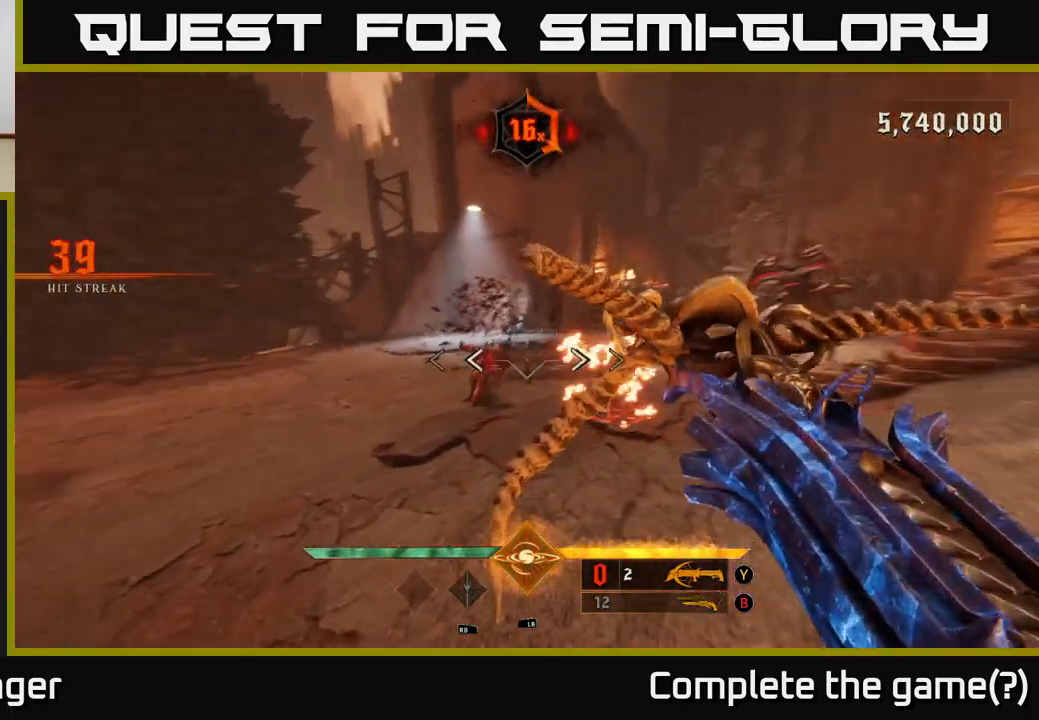
{"buttons": [], "left_stick": "down", "right_stick": "down", "events": [[150, "left_stick", "right"], [233, "right_stick", "center"], [400, "left_stick", "down"], [450, "right_stick", "down"]]}
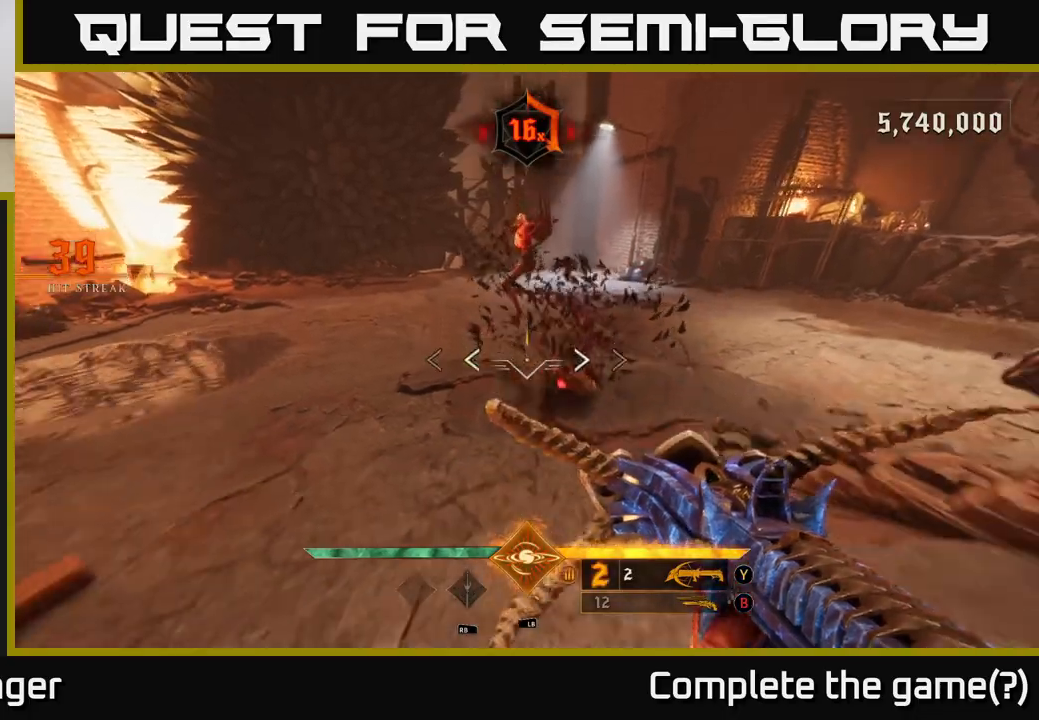
{"buttons": [], "left_stick": "left", "right_stick": "center", "events": [[67, "right_stick", "center"], [83, "left_stick", "center"], [483, "left_stick", "left"]]}
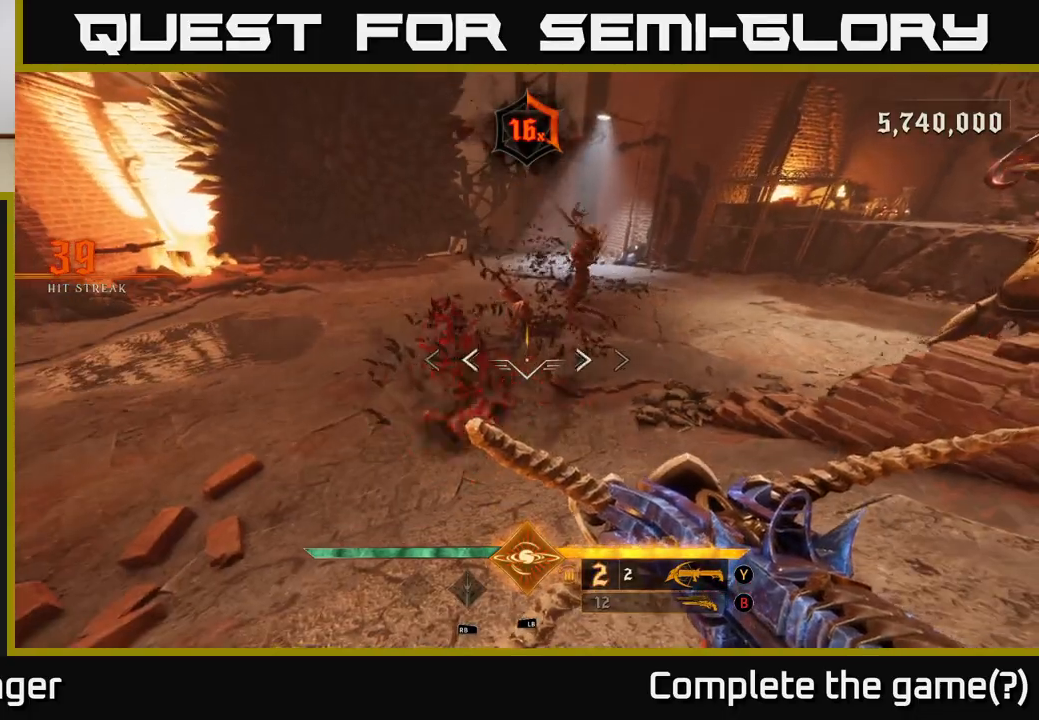
{"buttons": [], "left_stick": "up-left", "right_stick": "up-right", "events": [[17, "R2", "down"], [83, "R2", "up"], [100, "left_stick", "up-left"], [117, "right_stick", "right"], [233, "left_stick", "left"], [300, "right_stick", "up-right"], [383, "left_stick", "up-left"]]}
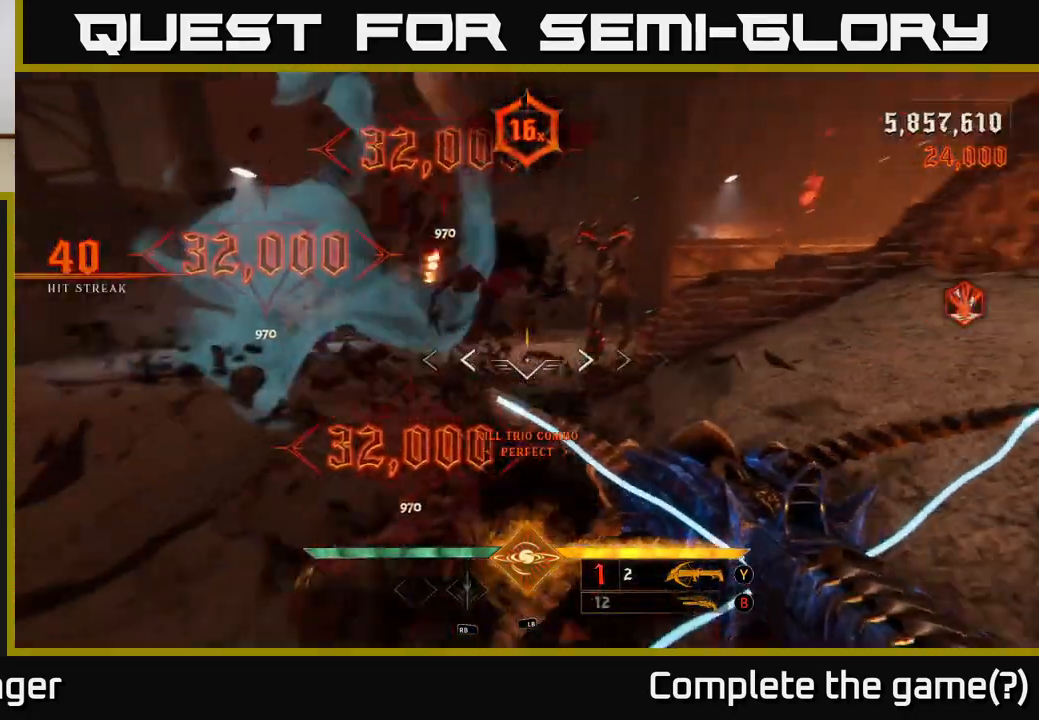
{"buttons": [], "left_stick": "down-left", "right_stick": "up-right", "events": [[33, "left_stick", "left"], [200, "right_stick", "center"], [267, "left_stick", "up-left"], [350, "right_stick", "up-right"], [467, "left_stick", "down-left"]]}
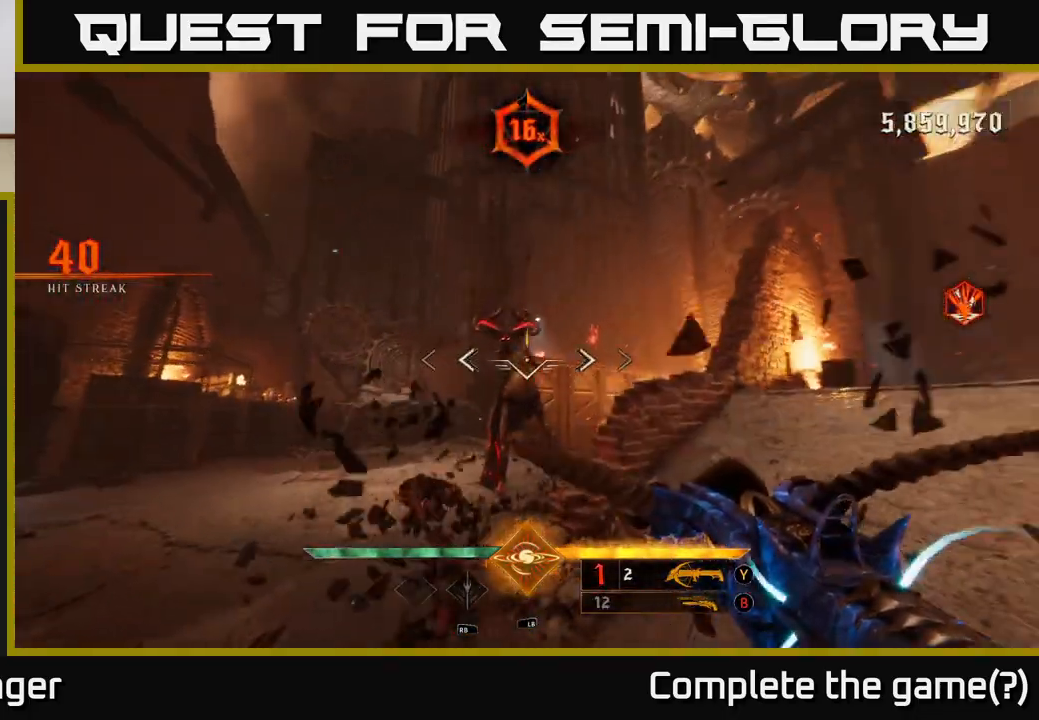
{"buttons": [], "left_stick": "down-left", "right_stick": "center", "events": [[33, "right_stick", "center"], [50, "R2", "down"], [117, "R2", "up"], [183, "left_stick", "down"], [250, "right_stick", "right"], [317, "left_stick", "down-left"], [417, "right_stick", "center"]]}
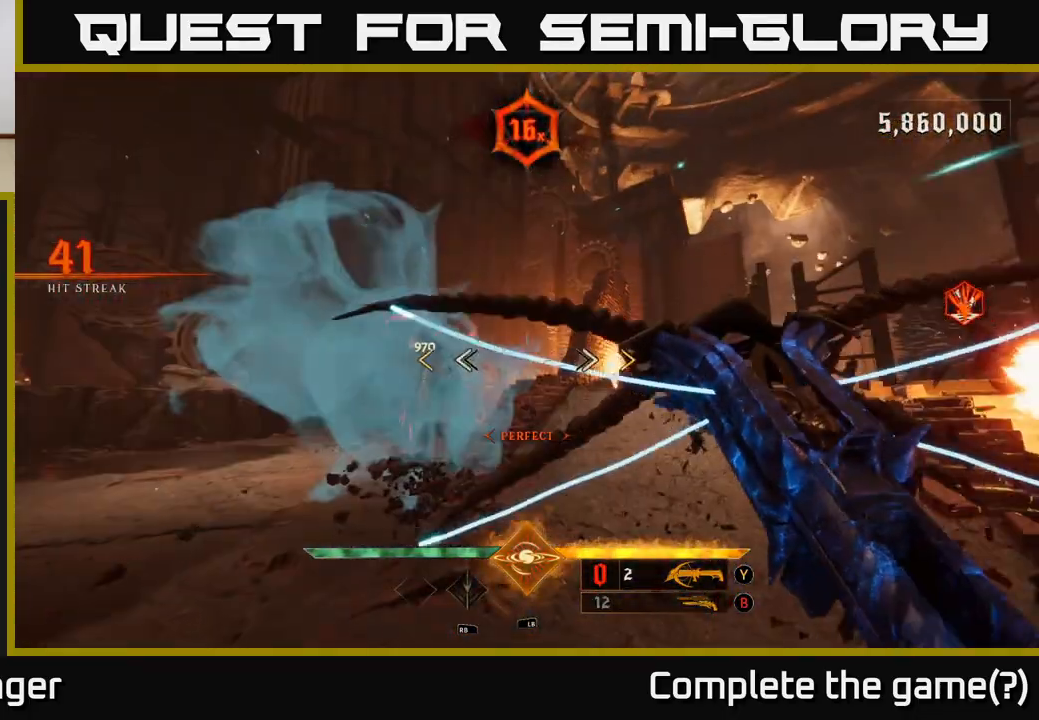
{"buttons": [], "left_stick": "up-left", "right_stick": "center", "events": [[67, "X", "down"], [133, "X", "up"], [333, "left_stick", "left"], [467, "left_stick", "up-left"]]}
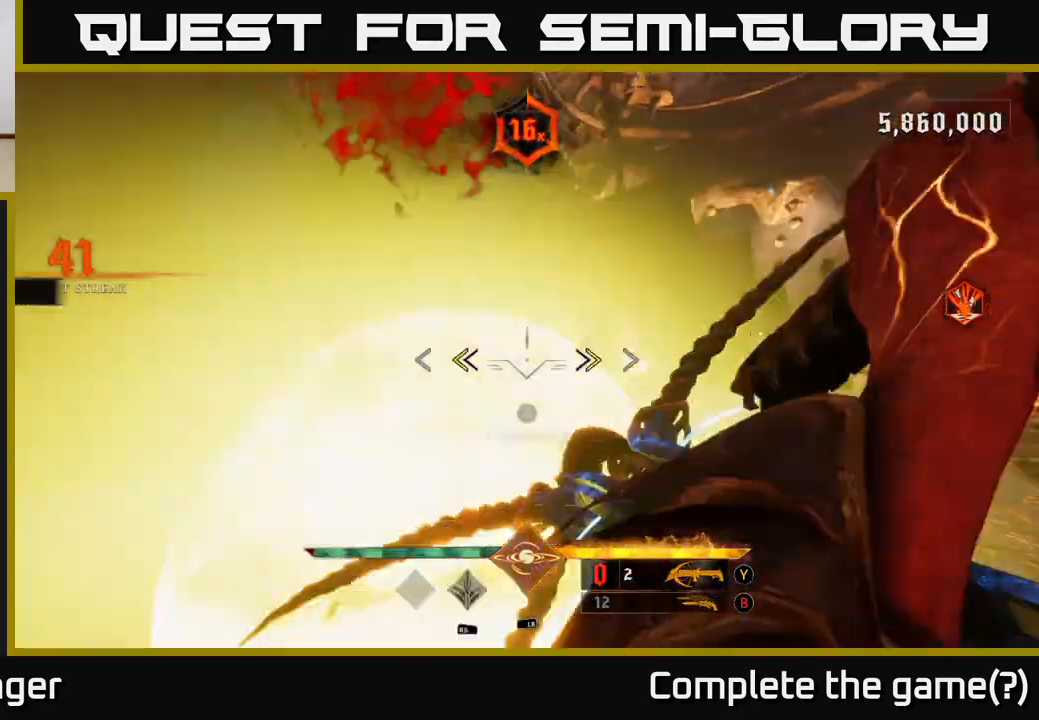
{"buttons": [], "left_stick": "down", "right_stick": "center", "events": [[83, "X", "down"], [150, "A", "down"], [150, "left_stick", "down-left"], [183, "X", "up"], [367, "A", "up"], [450, "left_stick", "down"]]}
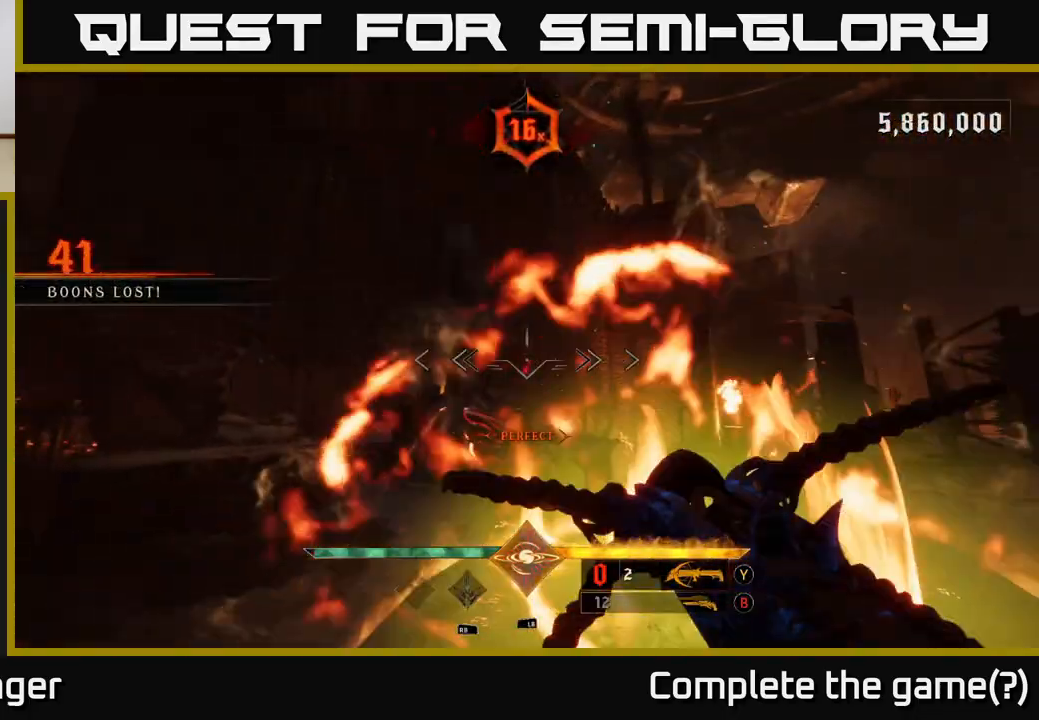
{"buttons": [], "left_stick": "center", "right_stick": "up-right", "events": [[33, "right_stick", "down-right"], [233, "left_stick", "left"], [267, "right_stick", "center"], [383, "left_stick", "up"], [450, "left_stick", "center"], [483, "right_stick", "up-right"]]}
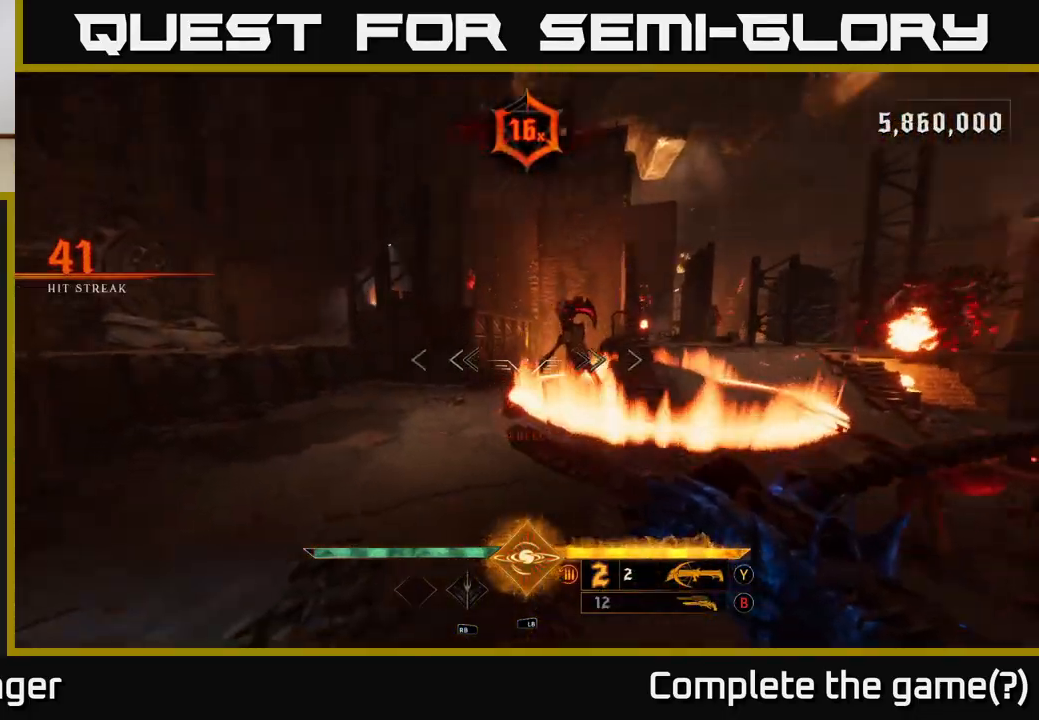
{"buttons": [], "left_stick": "down-left", "right_stick": "right", "events": [[133, "left_stick", "left"], [150, "R2", "down"], [150, "right_stick", "center"], [233, "R2", "up"], [350, "right_stick", "right"], [433, "left_stick", "down-left"]]}
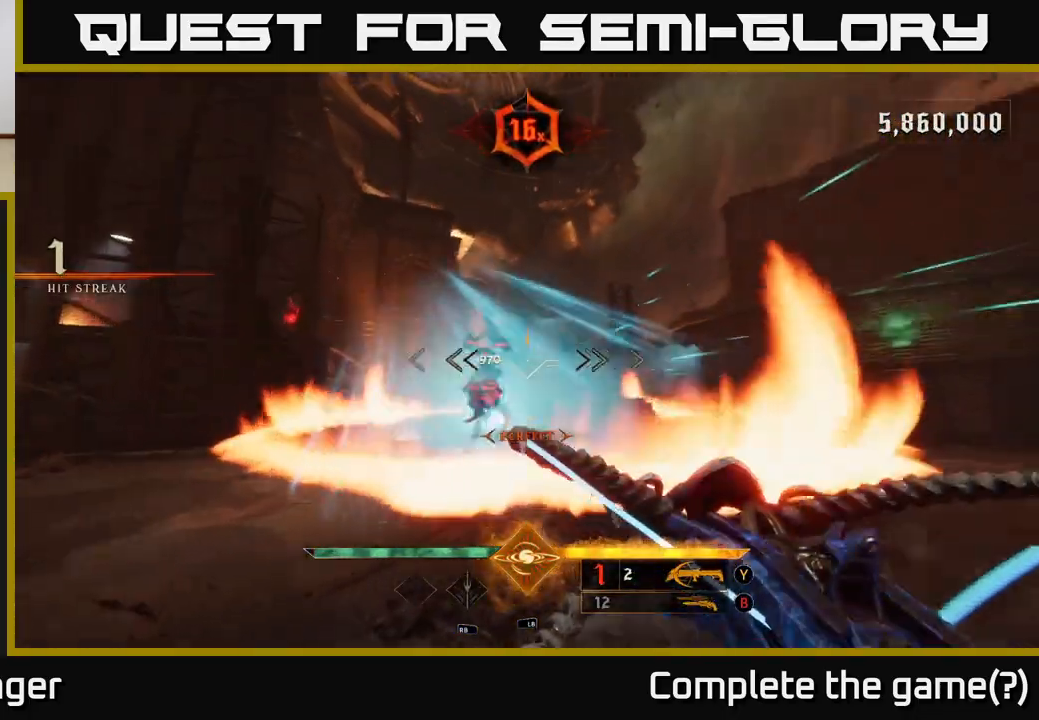
{"buttons": [], "left_stick": "up-right", "right_stick": "center", "events": [[33, "right_stick", "center"], [167, "R2", "down"], [250, "A", "down"], [250, "R2", "up"], [300, "left_stick", "up"], [400, "A", "up"], [467, "left_stick", "up-right"]]}
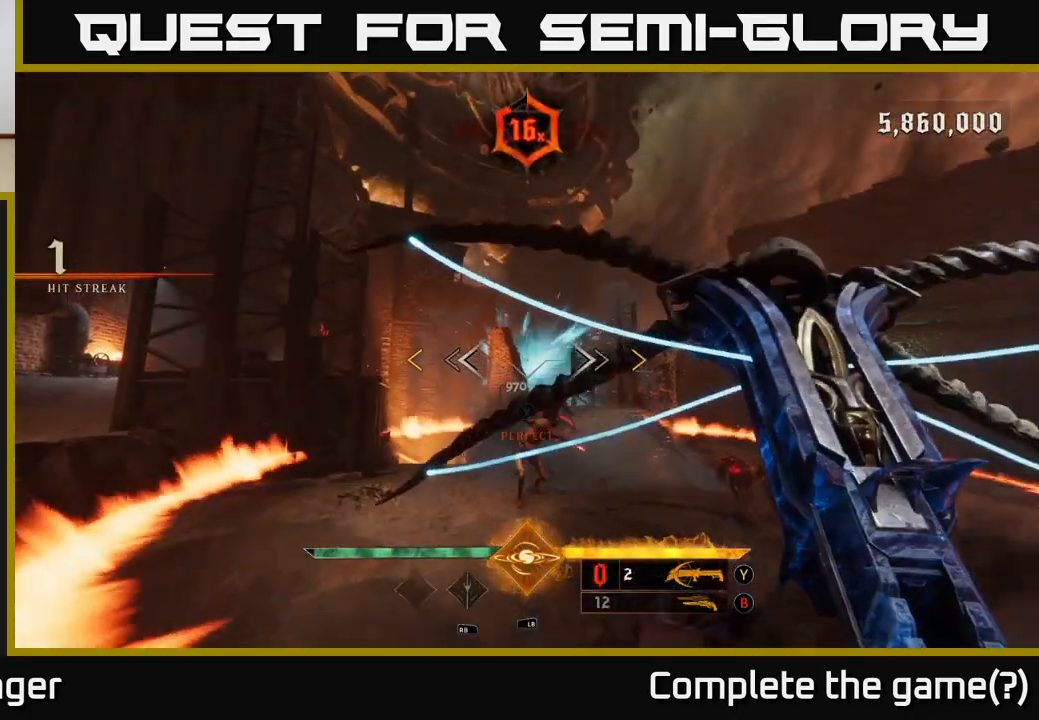
{"buttons": [], "left_stick": "left", "right_stick": "center", "events": [[217, "left_stick", "down-left"], [233, "X", "down"], [317, "X", "up"], [383, "left_stick", "left"]]}